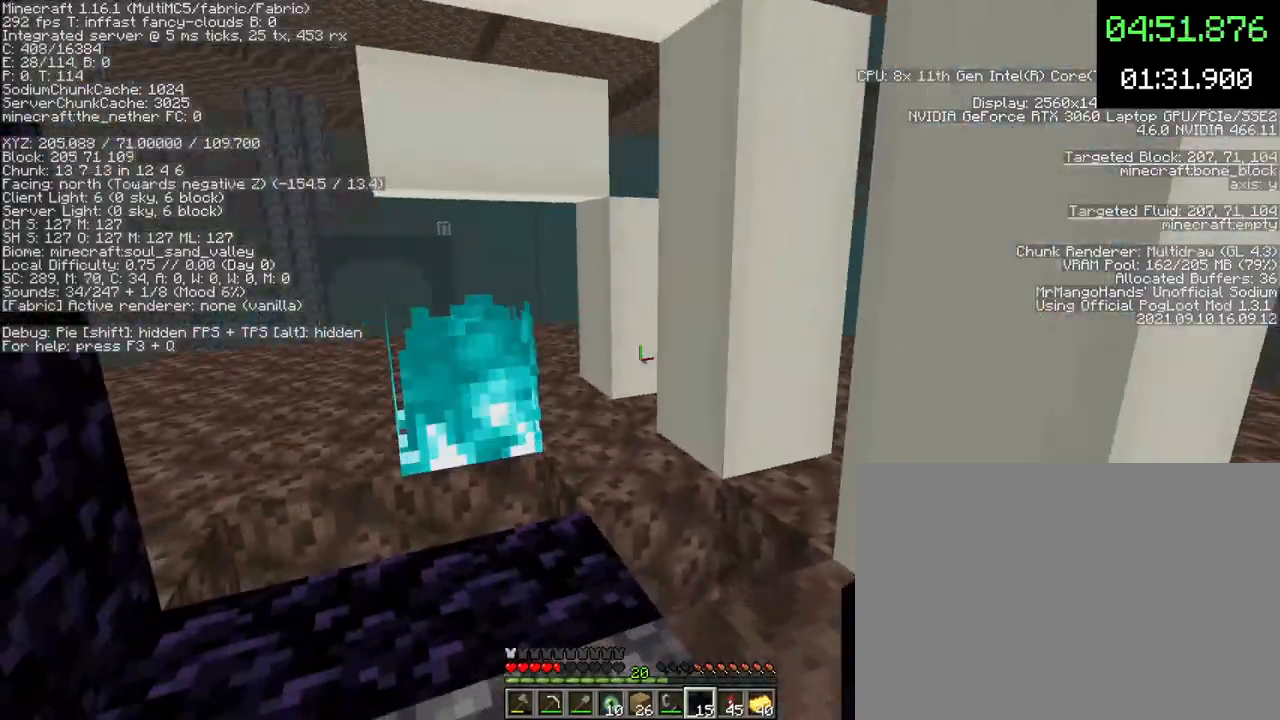
Gameplay with keyboard and mouse; each line is a JSON object with the keys and mouse buttons held at the frame after it. "events" lists presses ("down") and releases ("up") of "1", "2", "3", "4", "5", "a", "c", "d", "e", "f", "g", "q", "r", "s", "shift", "space", "t", "v", "w", "x", "mouse_left", "mouse_wheel", "mouse_right", "mouse_mb4" and "mouse_mb5" between this image and that frame as [ms after this image, input, new state], when the widget could be followed in between. "mouse_left", "mouse_wheel", "mouse_right", "mouse_mb4", "mouse_mb5" = the "left", "wheel", "right", "mb4", "mb5" buttons of the "mouse" list. No other keys are recorded. Fast repeated clicks can show as one long hold. "wheel" means that the mouse wheel is clicked or scrolled. Mouse movement is not recorded.
{"keys": [], "mouse": [], "events": []}
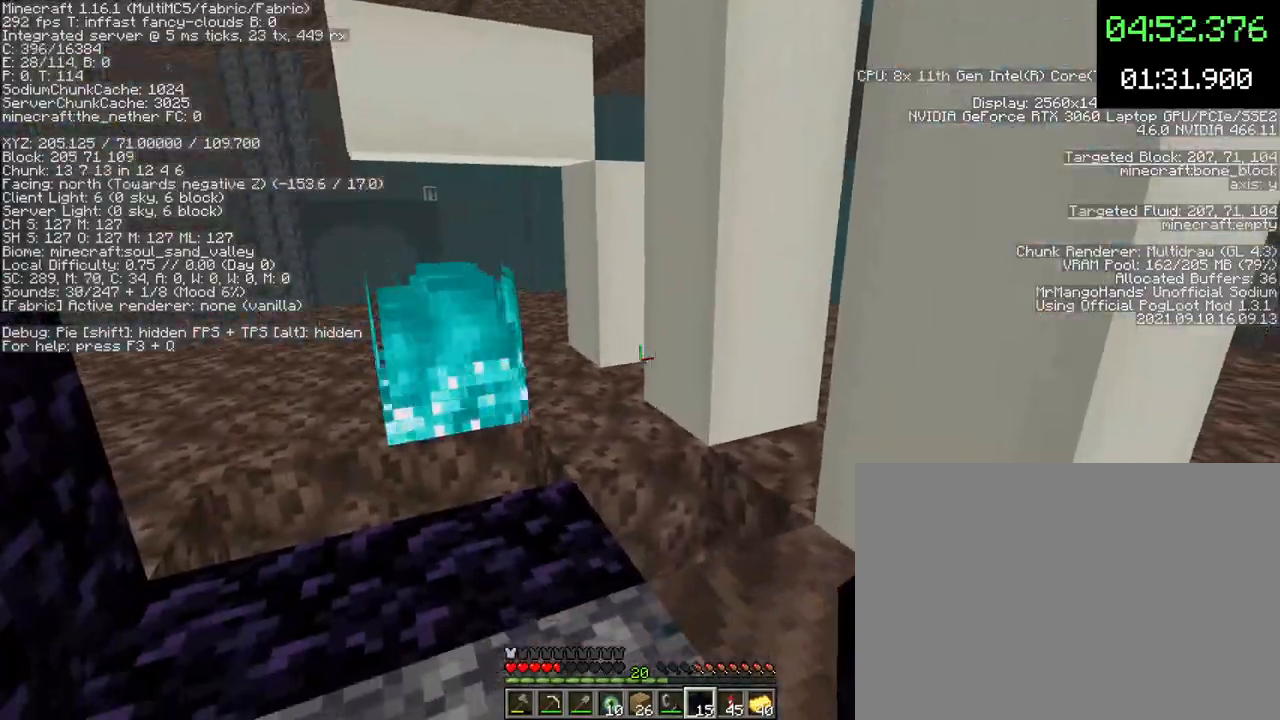
{"keys": [], "mouse": [], "events": [[200, "a", "down"], [300, "w", "down"], [433, "a", "up"], [433, "w", "up"]]}
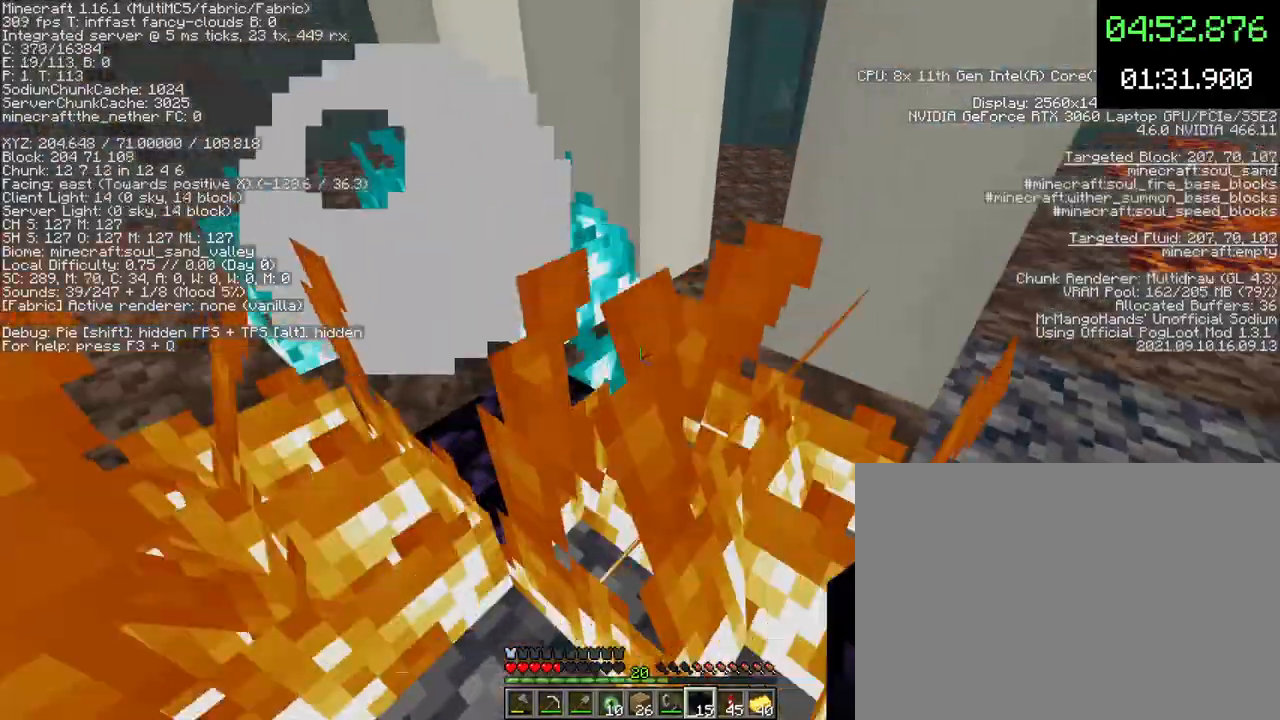
{"keys": [], "mouse": [], "events": [[133, "5", "down"], [200, "5", "up"], [267, "mouse_left", "down"], [333, "mouse_left", "up"], [400, "mouse_left", "down"], [467, "mouse_left", "up"]]}
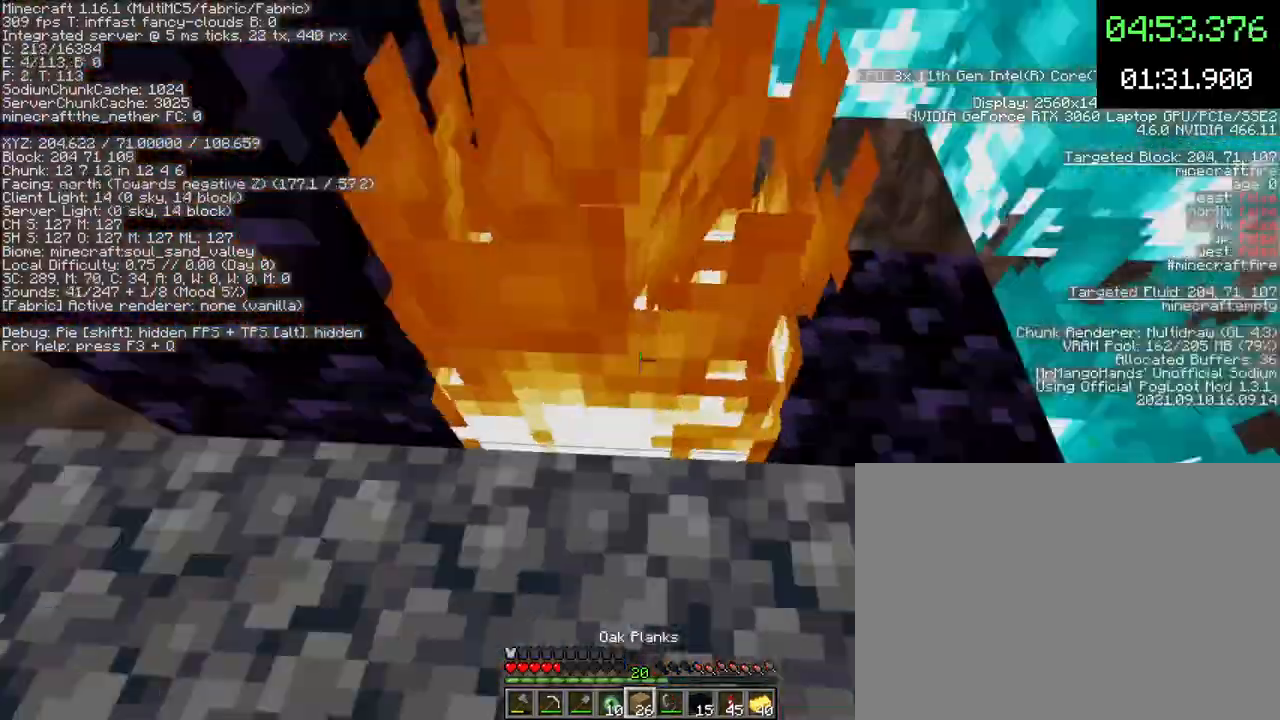
{"keys": [], "mouse": [], "events": [[33, "mouse_left", "down"], [100, "mouse_left", "up"], [133, "mouse_left", "down"], [200, "mouse_left", "up"], [300, "a", "down"], [333, "a", "up"], [400, "mouse_left", "down"], [500, "mouse_left", "up"]]}
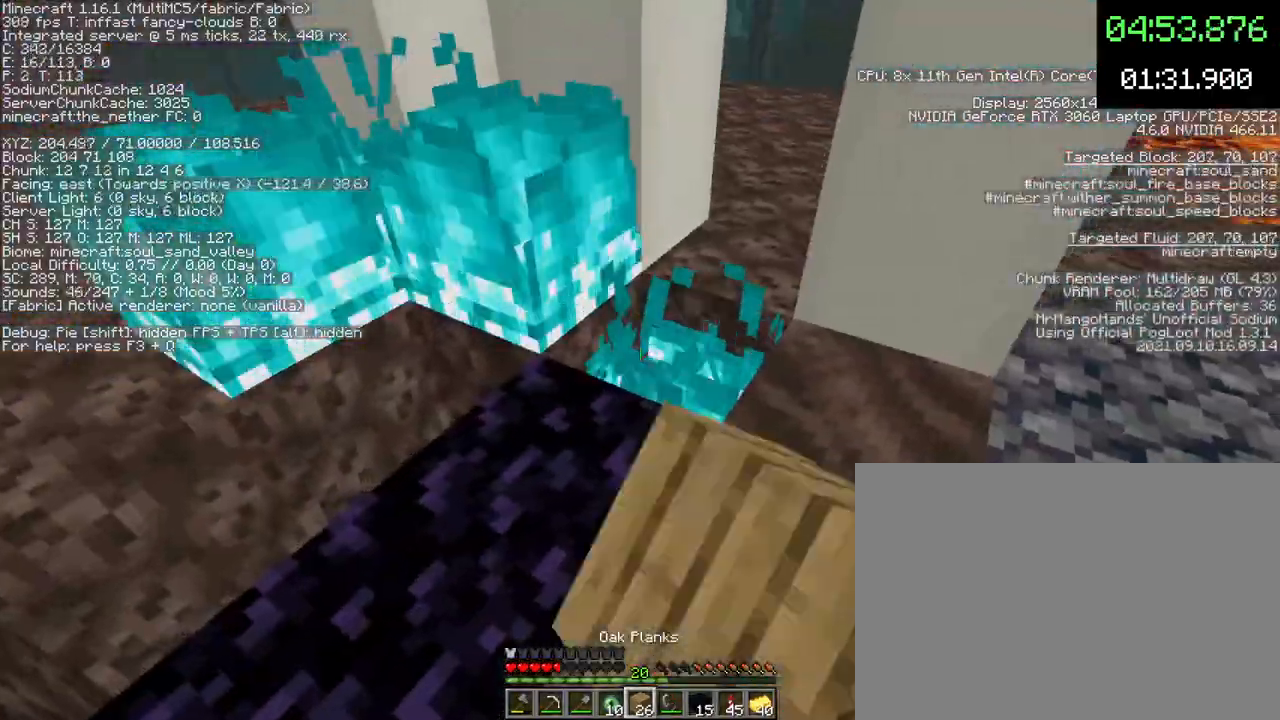
{"keys": [], "mouse": [], "events": [[200, "c", "down"], [267, "c", "up"], [300, "mouse_right", "down"], [367, "mouse_right", "up"]]}
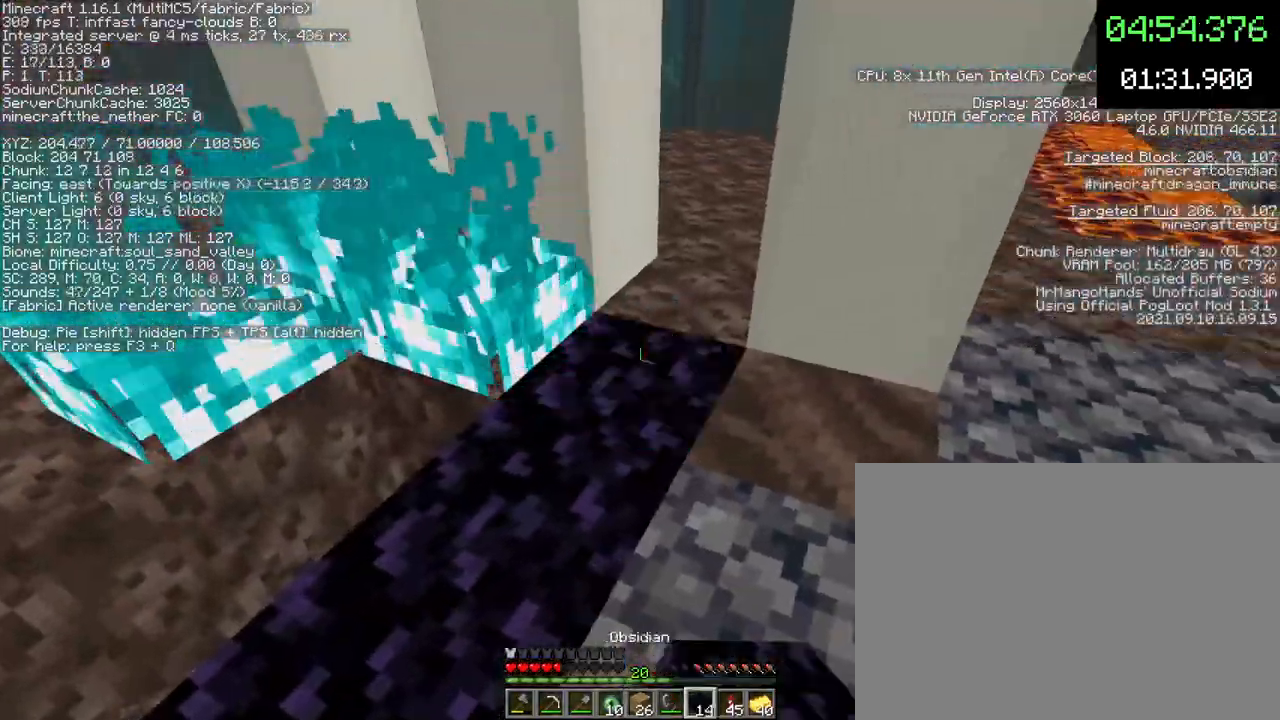
{"keys": ["a", "w"], "mouse": [], "events": [[433, "mouse_right", "down"], [467, "a", "down"], [467, "mouse_right", "up"], [500, "w", "down"]]}
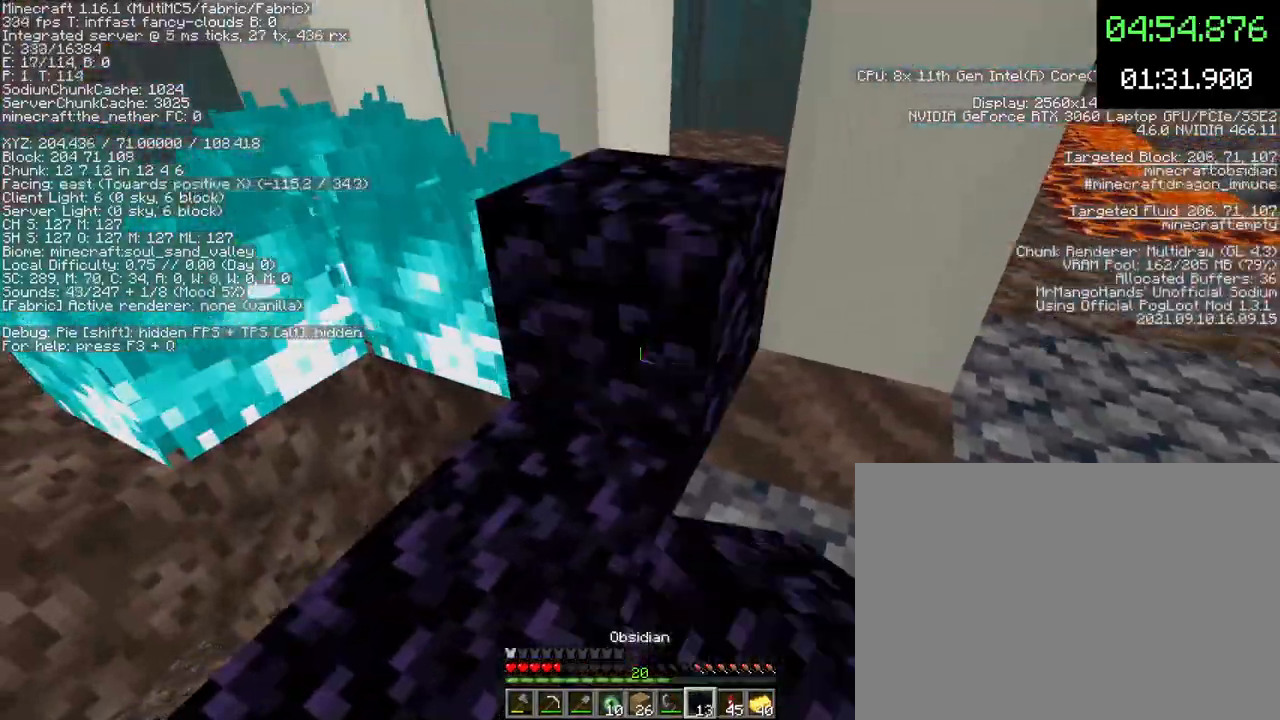
{"keys": ["space"], "mouse": [], "events": [[100, "a", "up"], [367, "mouse_right", "down"], [433, "mouse_right", "up"], [467, "space", "down"], [467, "w", "up"]]}
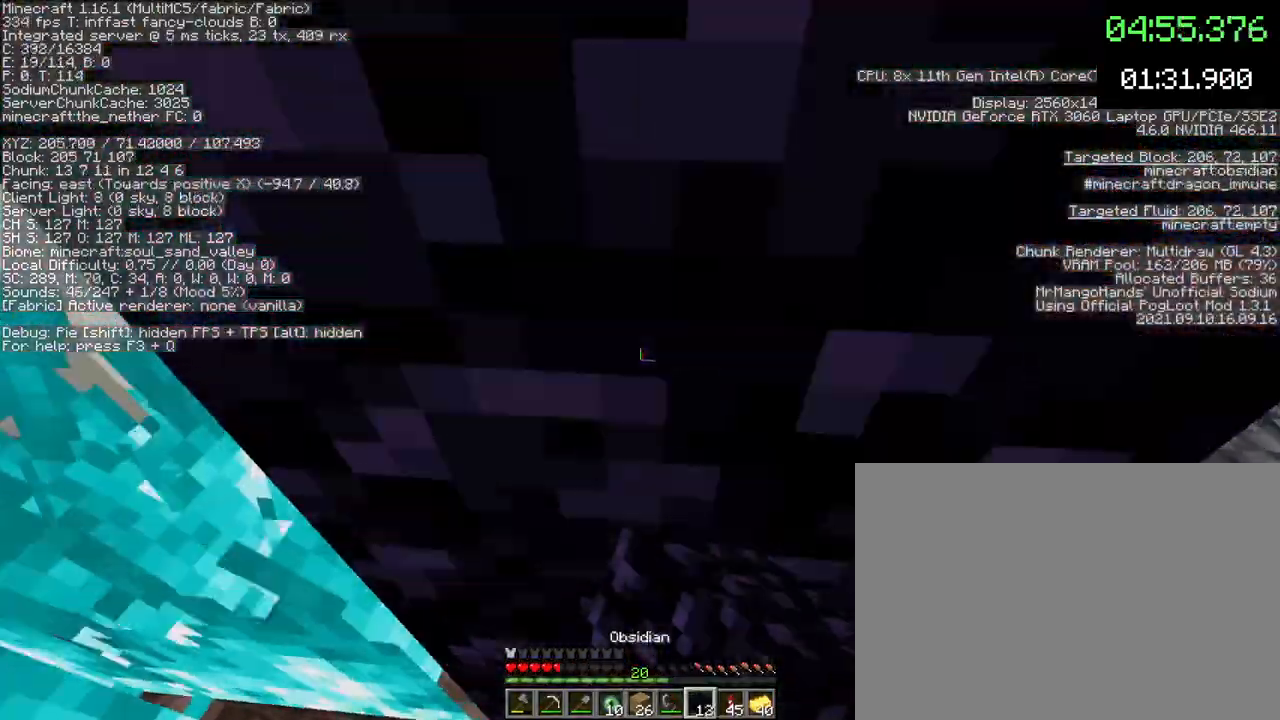
{"keys": [], "mouse": [], "events": [[100, "mouse_right", "down"], [167, "mouse_right", "up"], [267, "space", "up"]]}
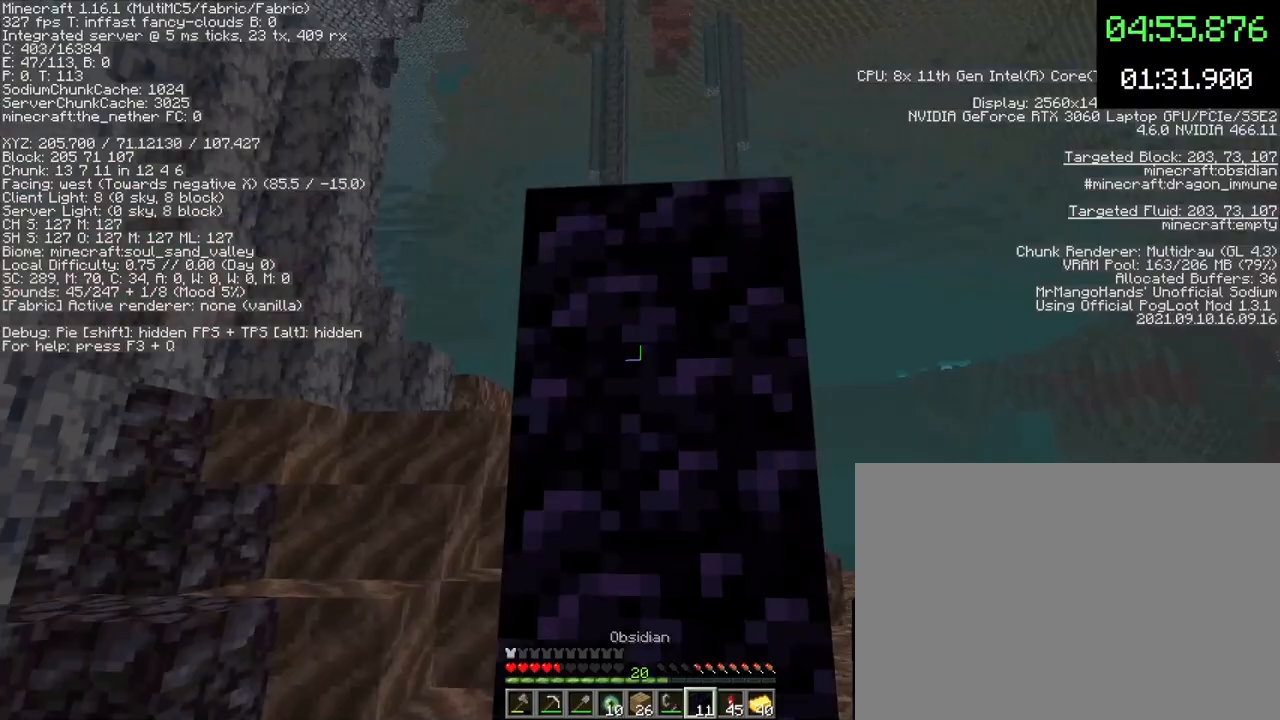
{"keys": ["w"], "mouse": [], "events": [[267, "w", "down"], [300, "a", "down"], [467, "a", "up"]]}
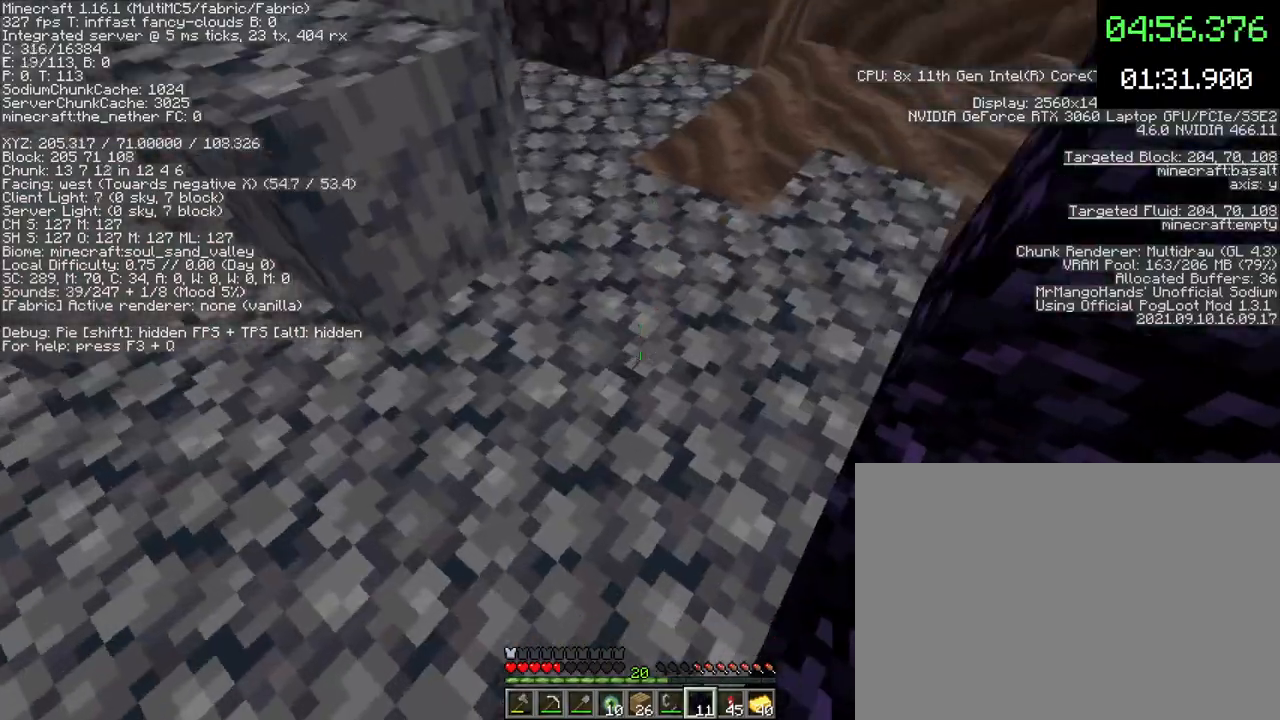
{"keys": ["d", "space"], "mouse": [], "events": [[167, "w", "up"], [200, "space", "down"], [433, "mouse_right", "down"], [500, "d", "down"], [500, "mouse_right", "up"]]}
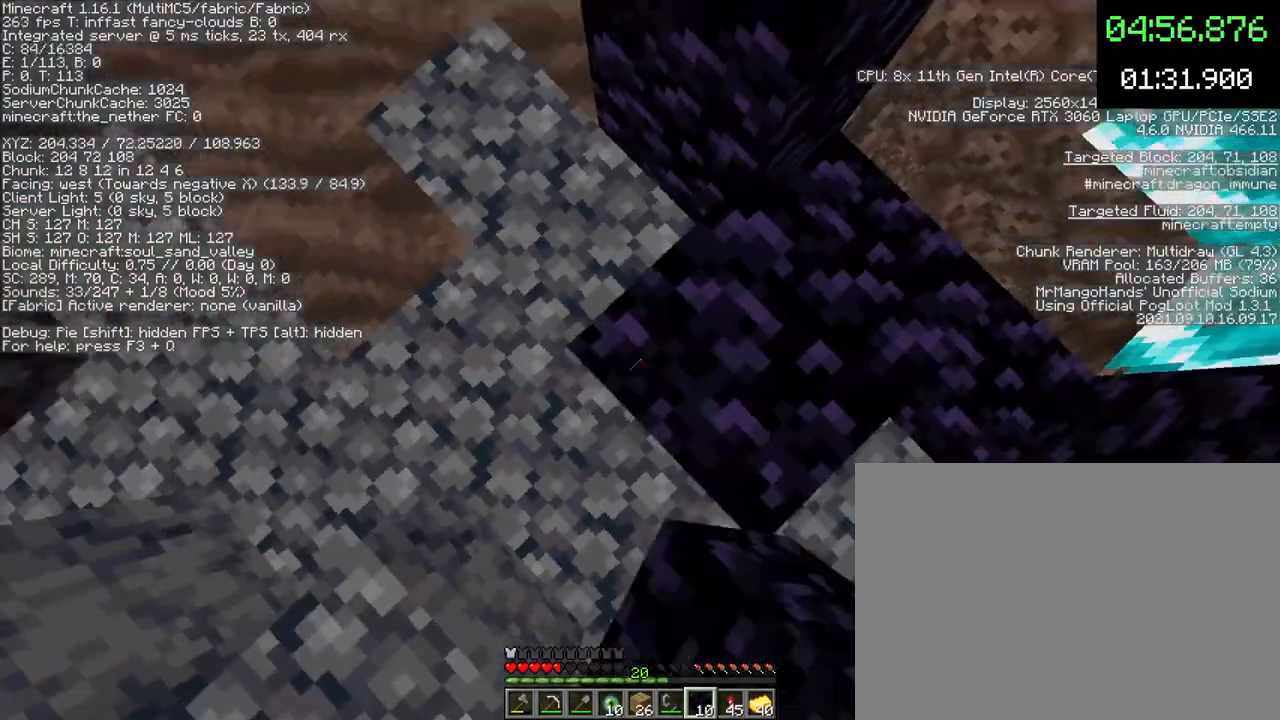
{"keys": ["space"], "mouse": [], "events": [[67, "space", "up"], [200, "w", "down"], [300, "d", "up"], [367, "w", "up"], [433, "space", "down"]]}
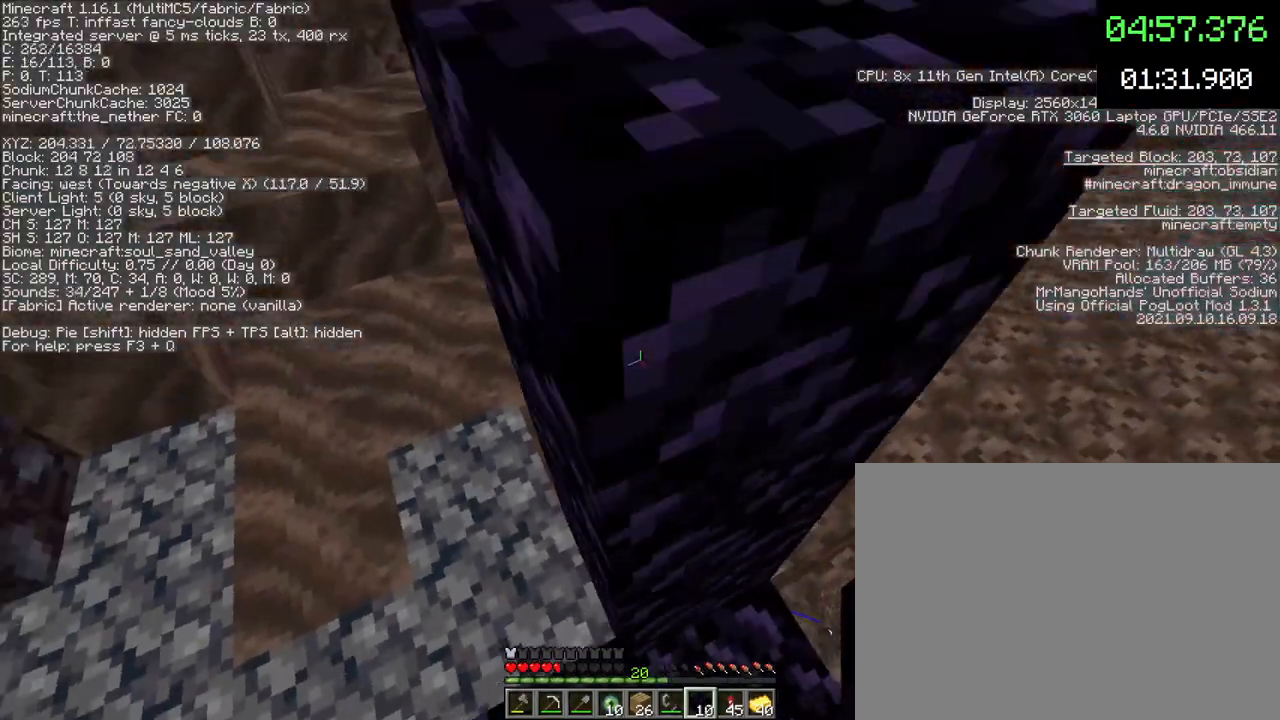
{"keys": ["d", "s"], "mouse": [], "events": [[167, "d", "down"], [200, "mouse_right", "down"], [233, "mouse_right", "up"], [233, "space", "up"], [267, "s", "down"]]}
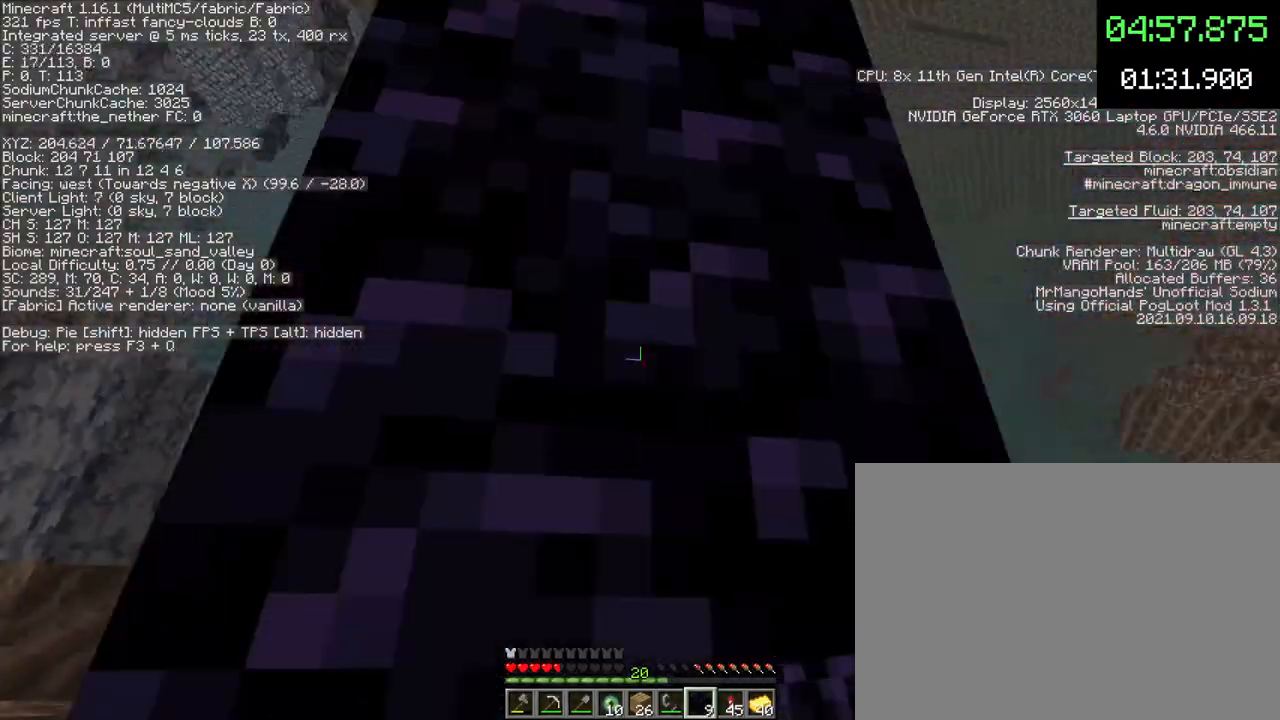
{"keys": [], "mouse": [], "events": [[67, "d", "up"], [333, "a", "down"], [433, "a", "up"], [467, "s", "up"]]}
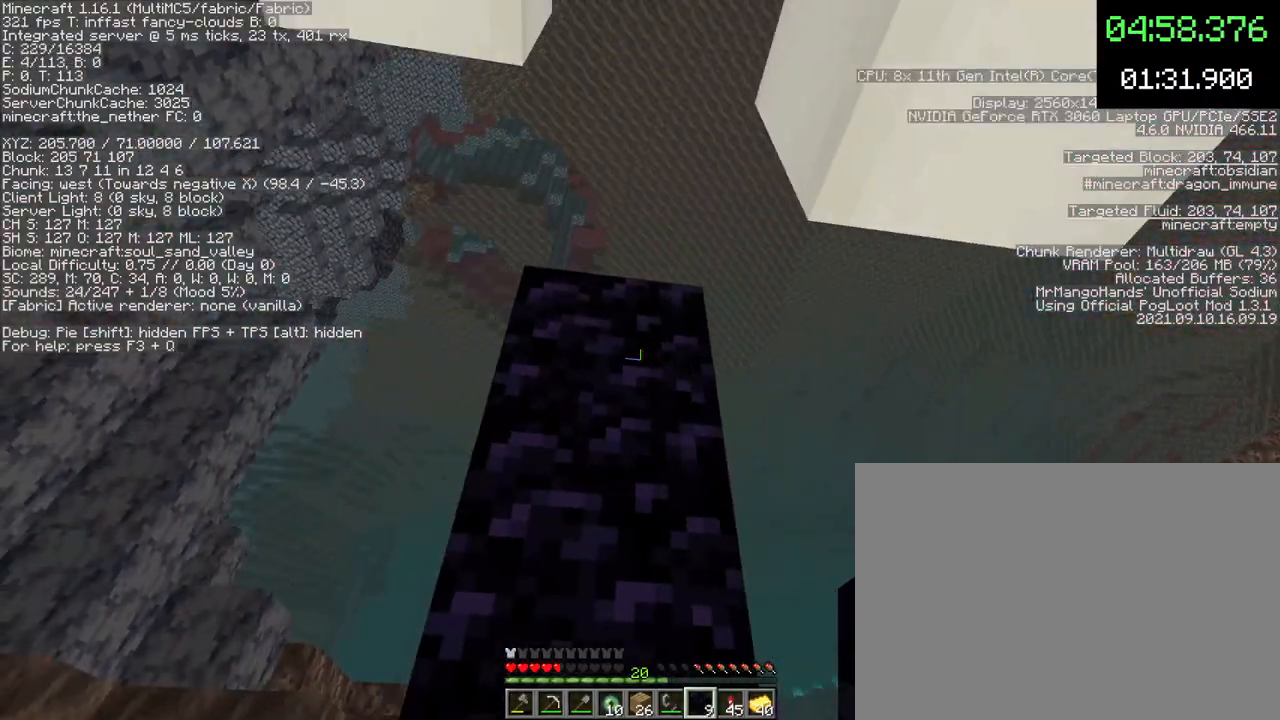
{"keys": [], "mouse": [], "events": [[100, "mouse_right", "down"], [133, "mouse_right", "up"]]}
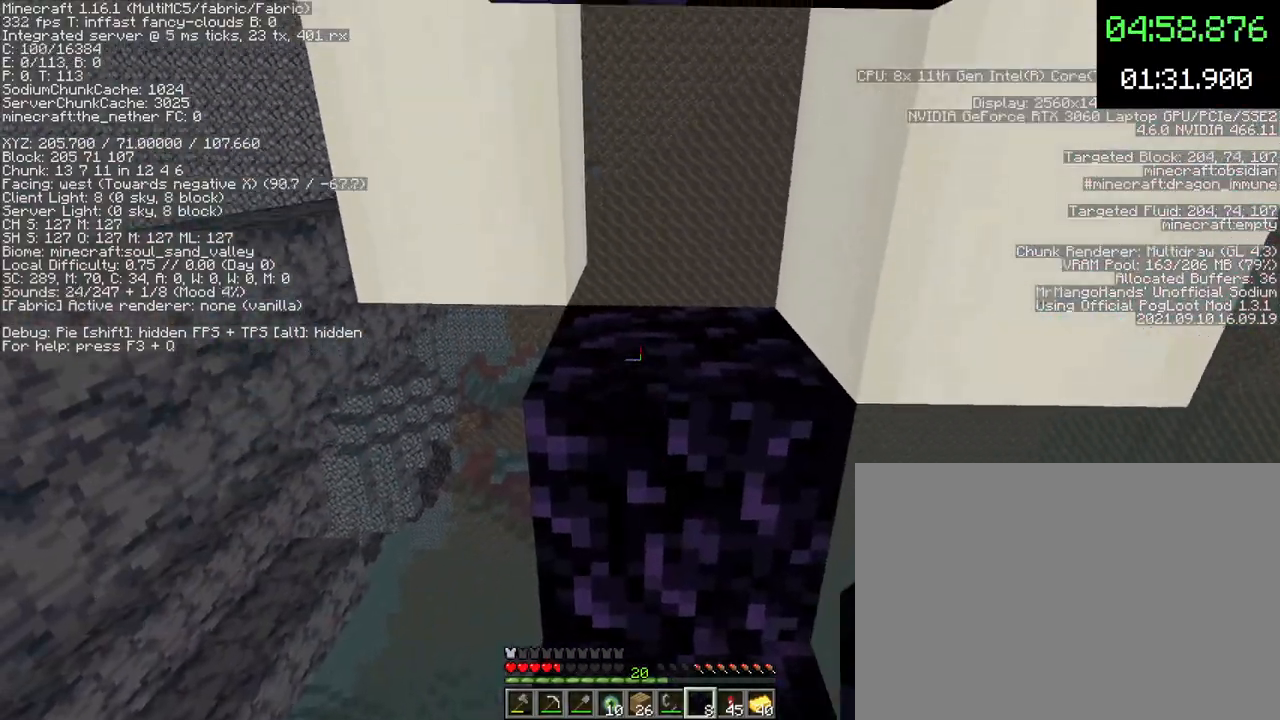
{"keys": [], "mouse": [], "events": [[67, "mouse_right", "down"], [133, "mouse_right", "up"], [367, "x", "down"], [467, "mouse_right", "down"], [467, "x", "up"], [500, "mouse_right", "up"]]}
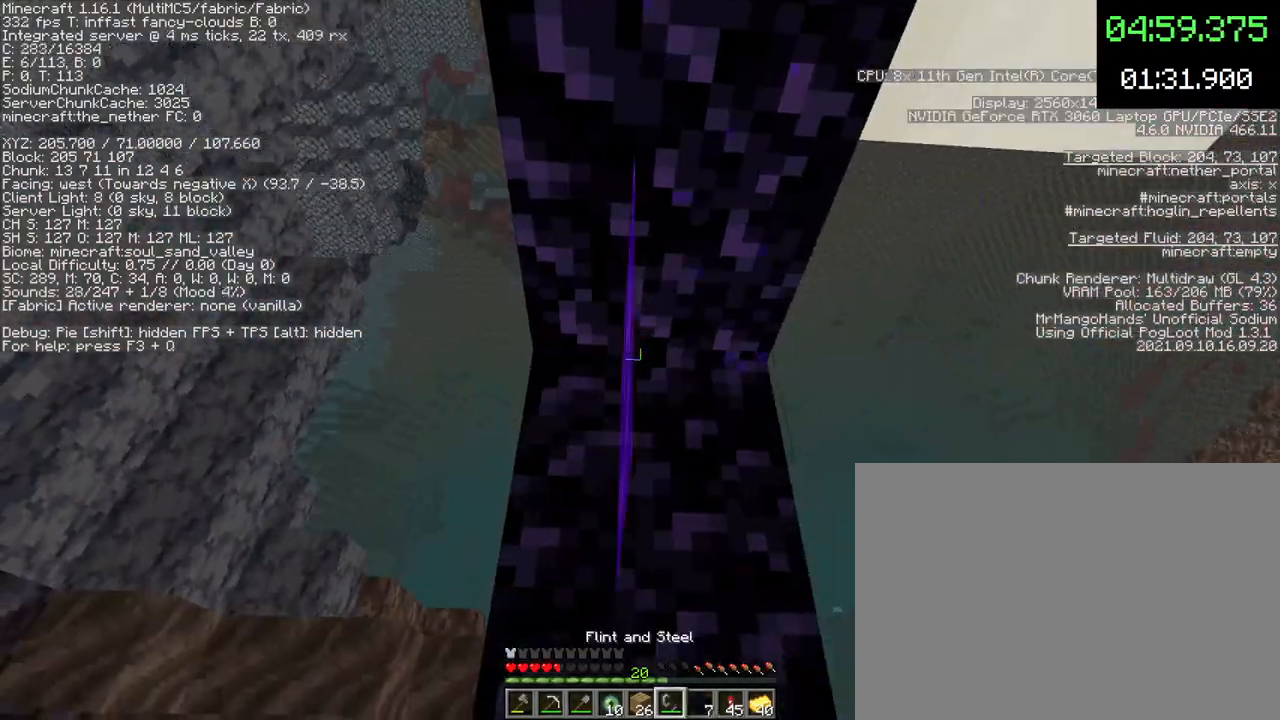
{"keys": [], "mouse": [], "events": [[133, "f", "down"], [233, "f", "up"]]}
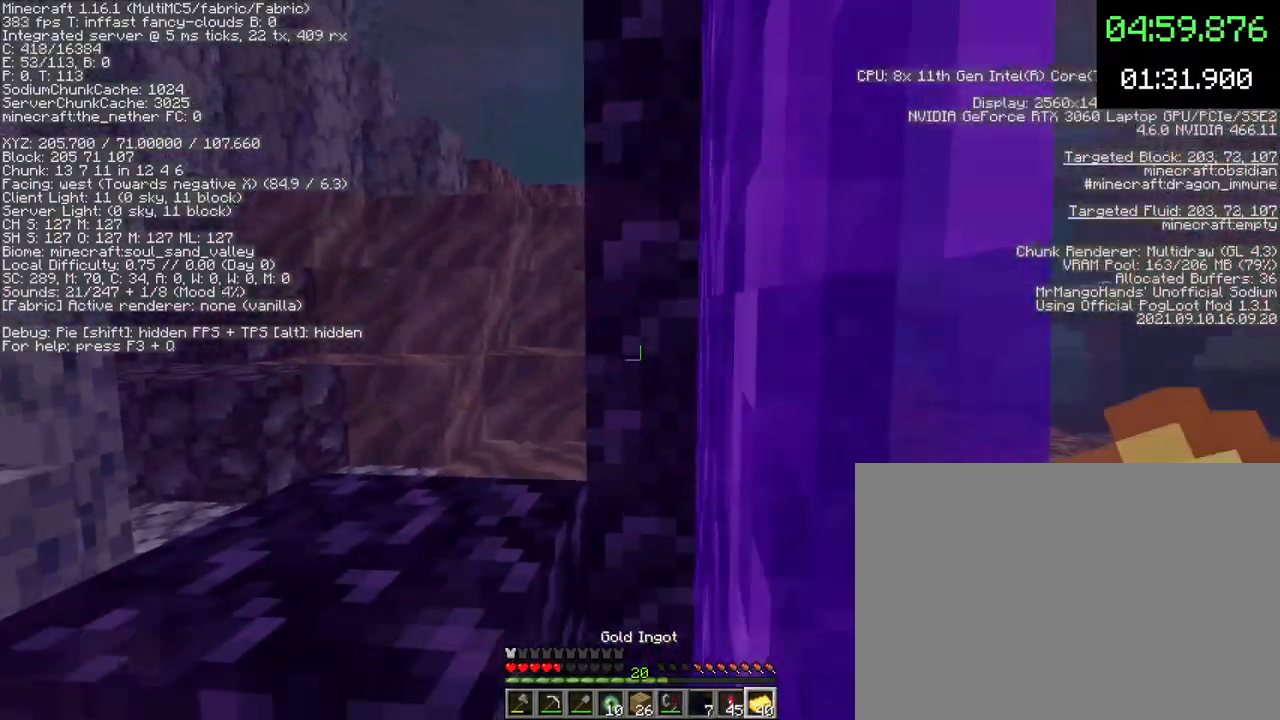
{"keys": [], "mouse": [], "events": [[67, "d", "down"], [133, "d", "up"], [333, "mouse_left", "down"], [400, "mouse_left", "up"]]}
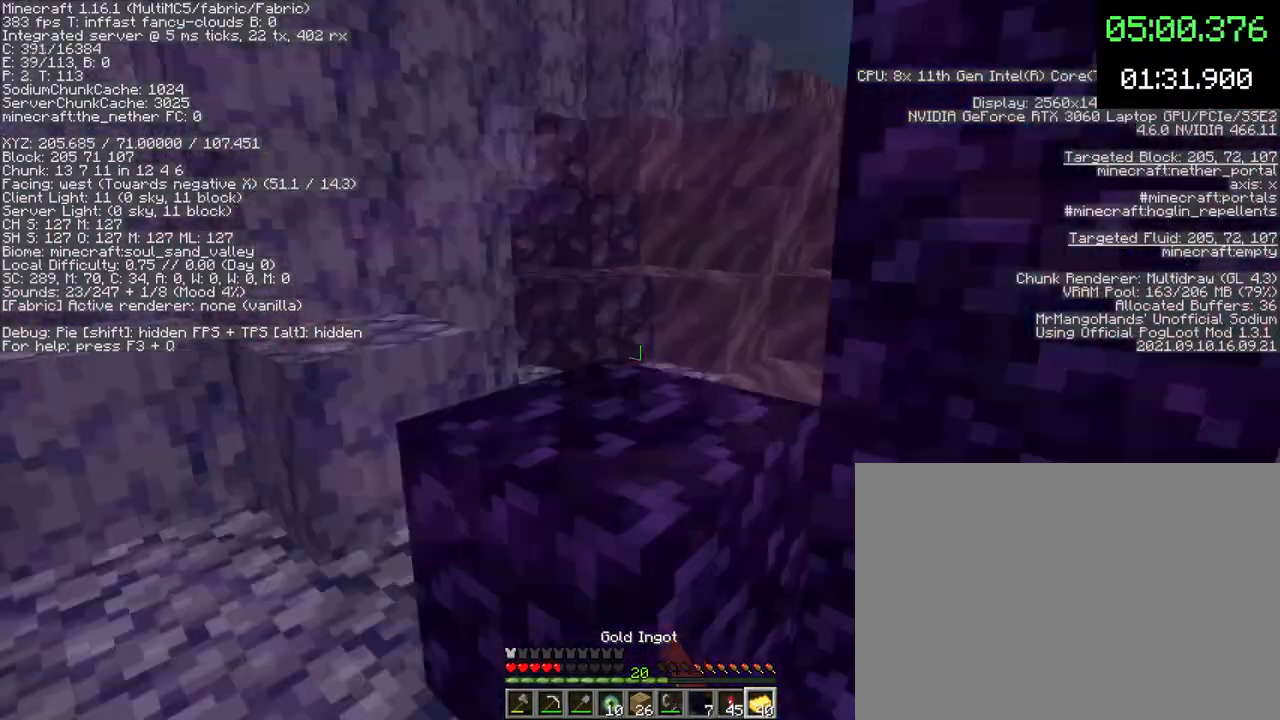
{"keys": [], "mouse": [], "events": []}
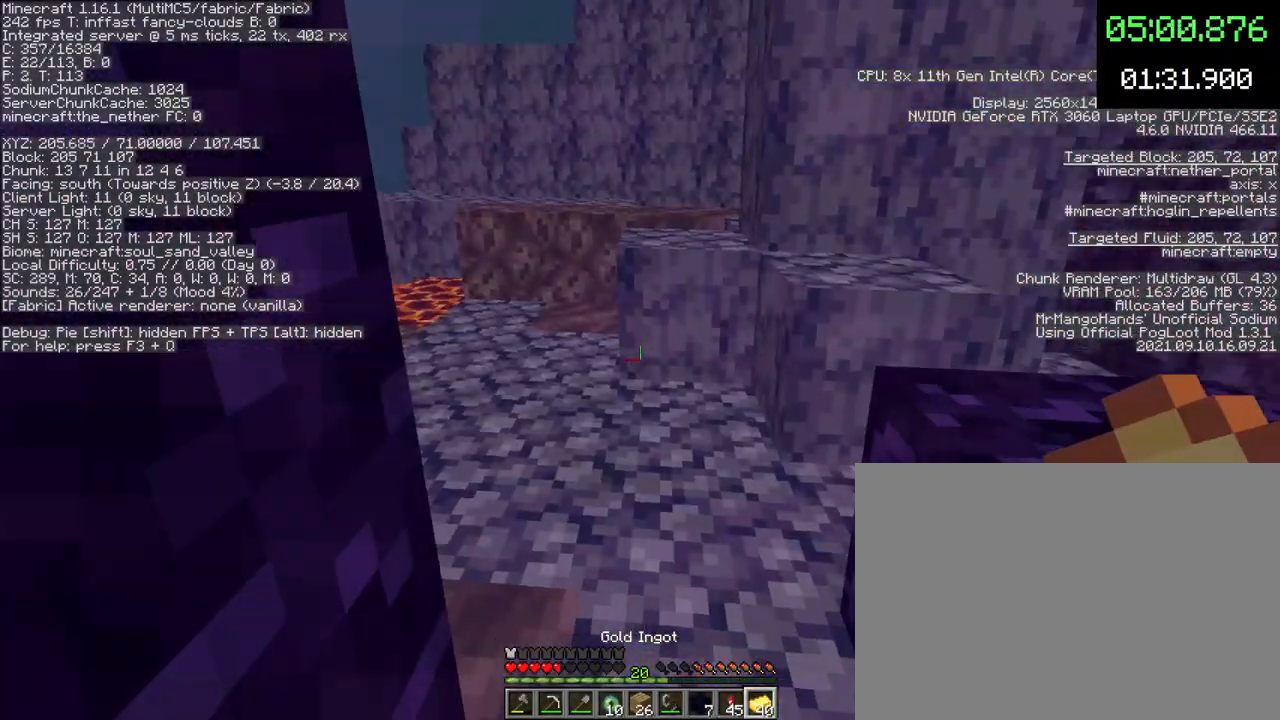
{"keys": [], "mouse": [], "events": [[333, "mouse_left", "down"], [433, "mouse_left", "up"]]}
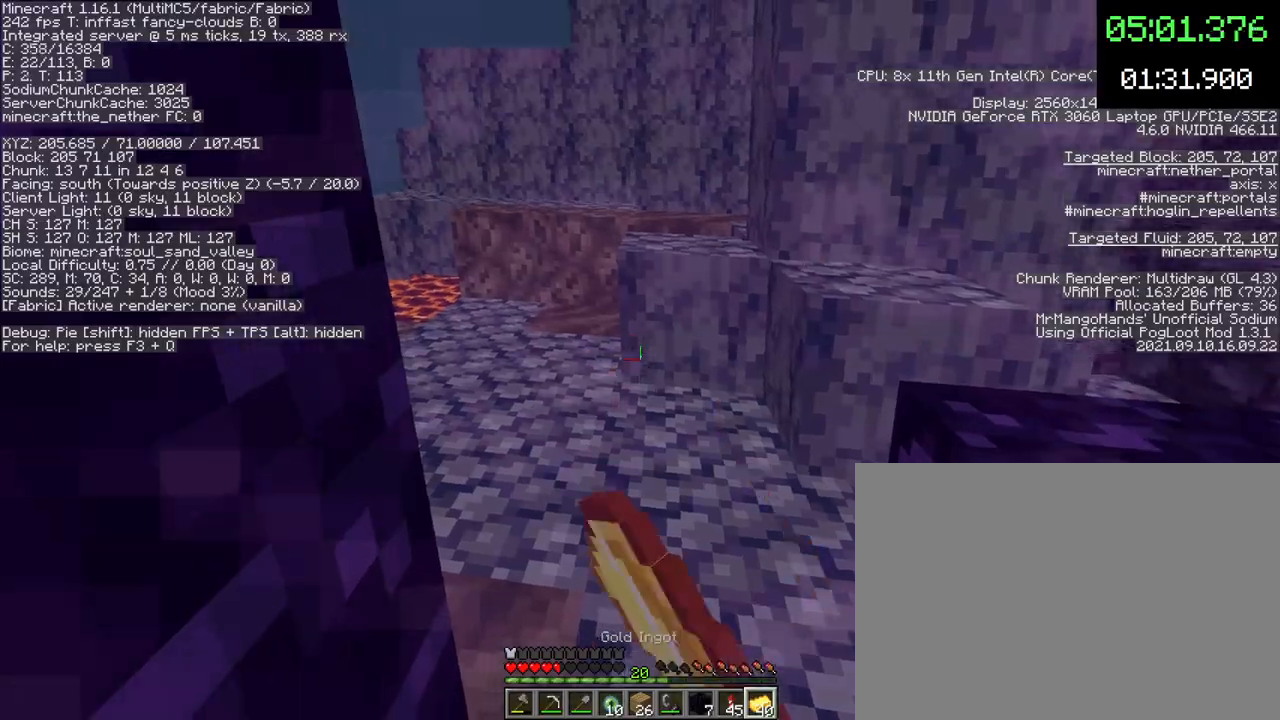
{"keys": [], "mouse": [], "events": []}
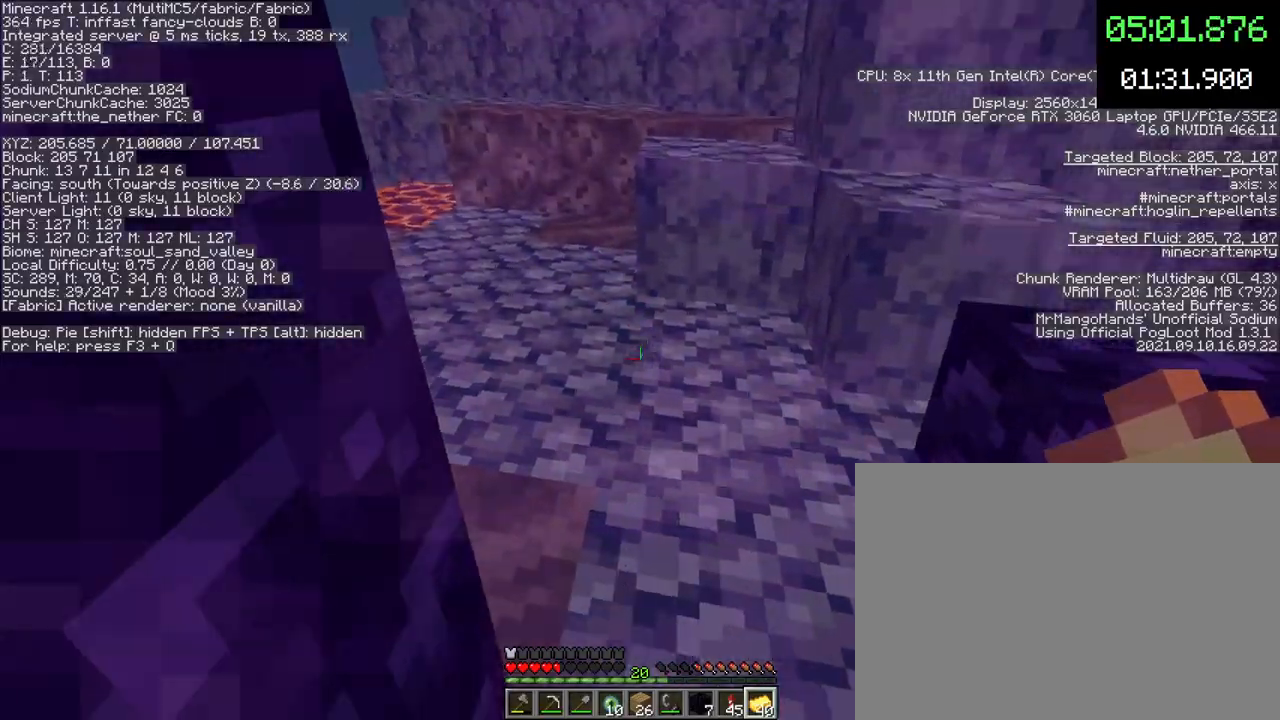
{"keys": [], "mouse": [], "events": []}
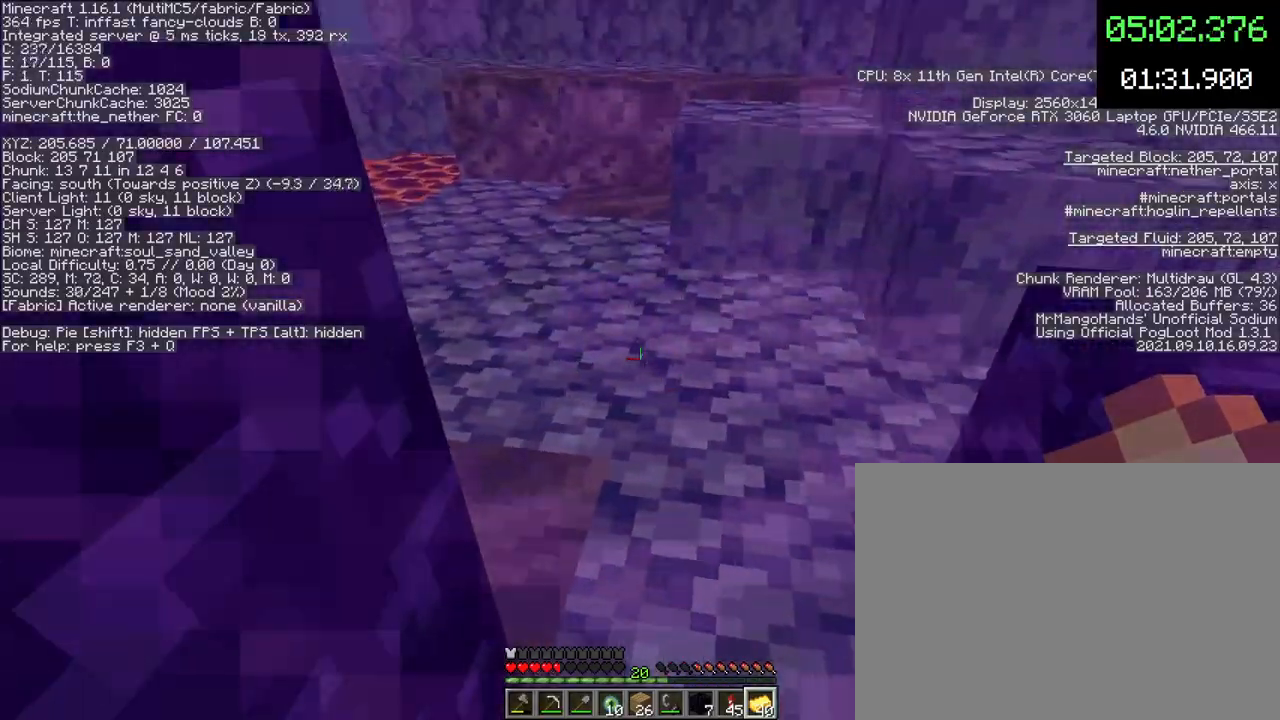
{"keys": [], "mouse": [], "events": []}
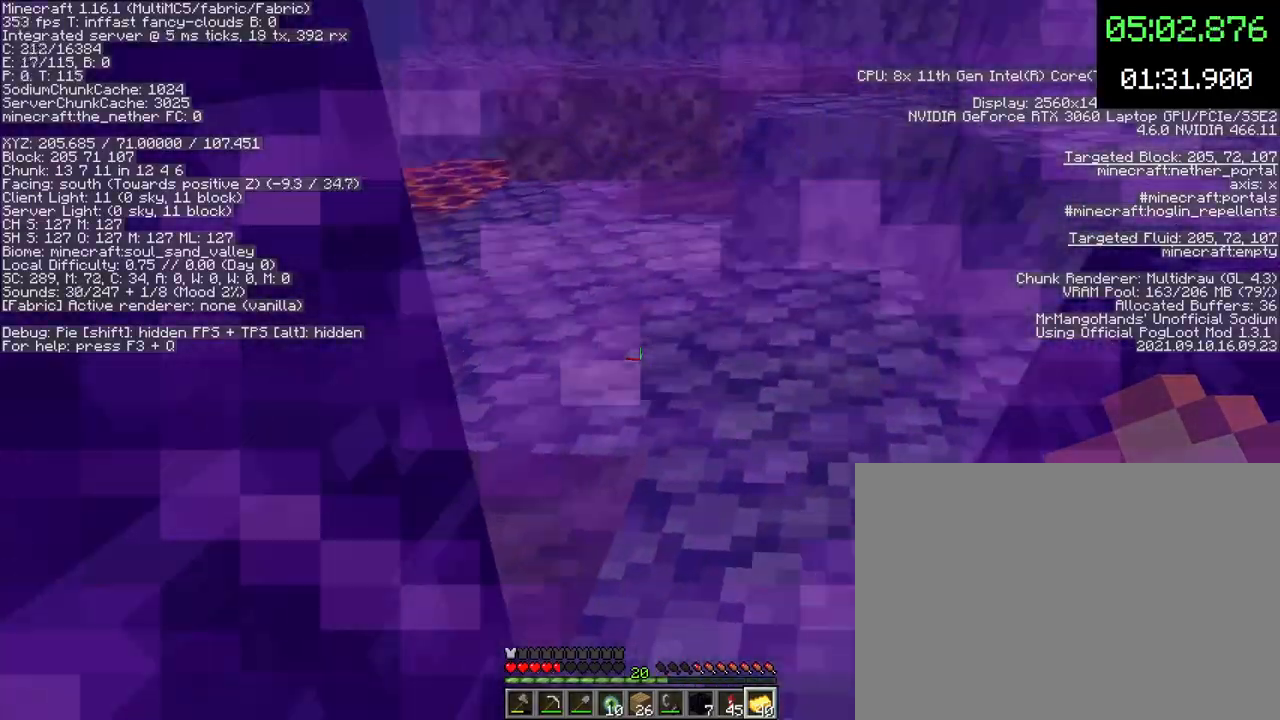
{"keys": [], "mouse": [], "events": []}
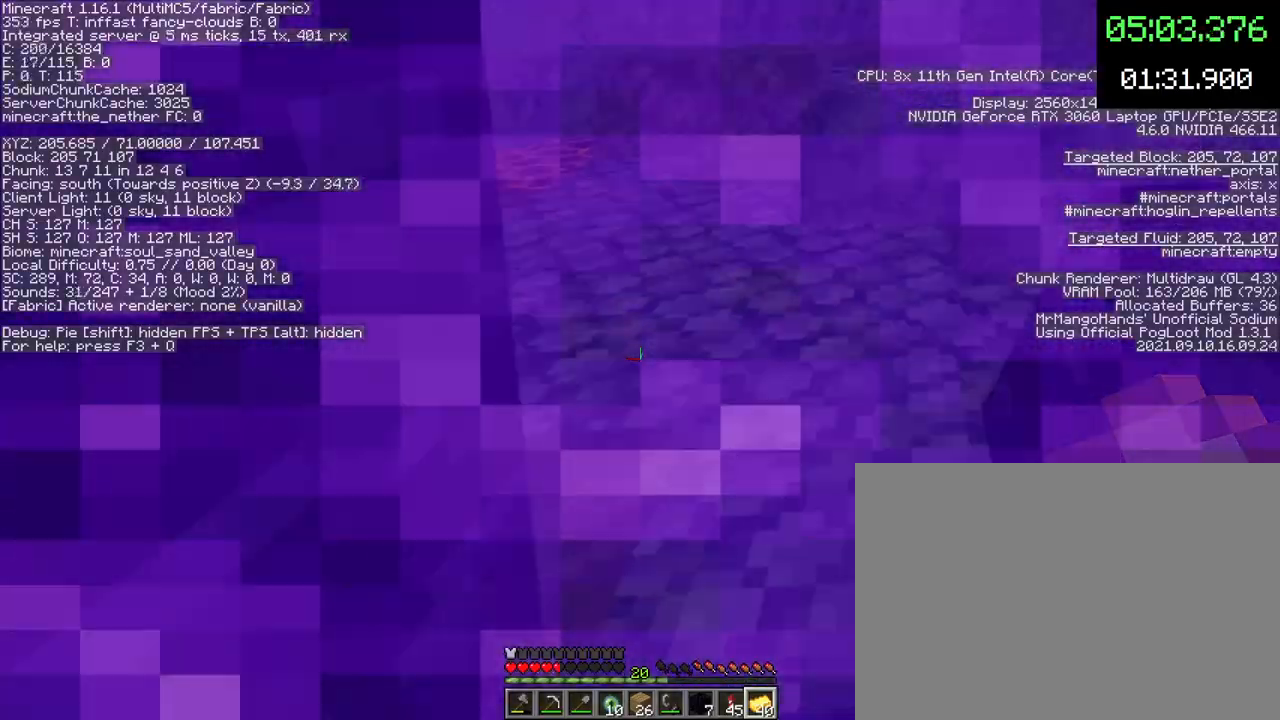
{"keys": [], "mouse": [], "events": []}
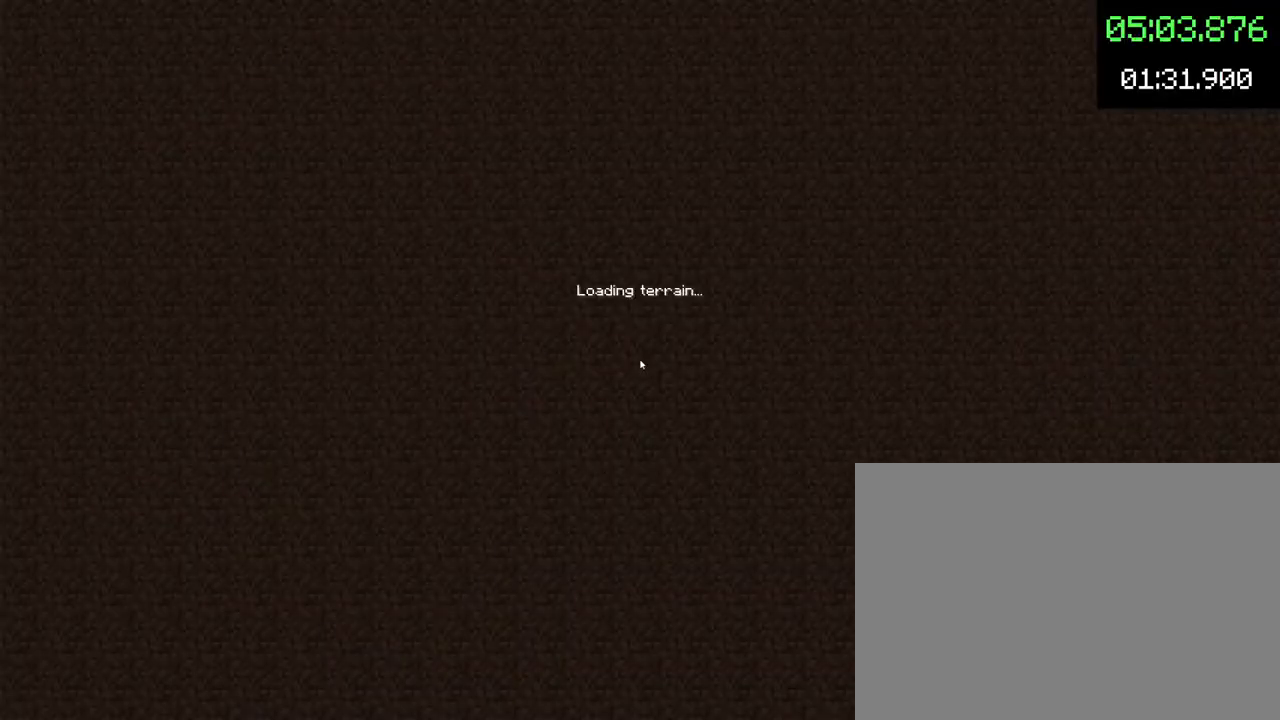
{"keys": [], "mouse": [], "events": []}
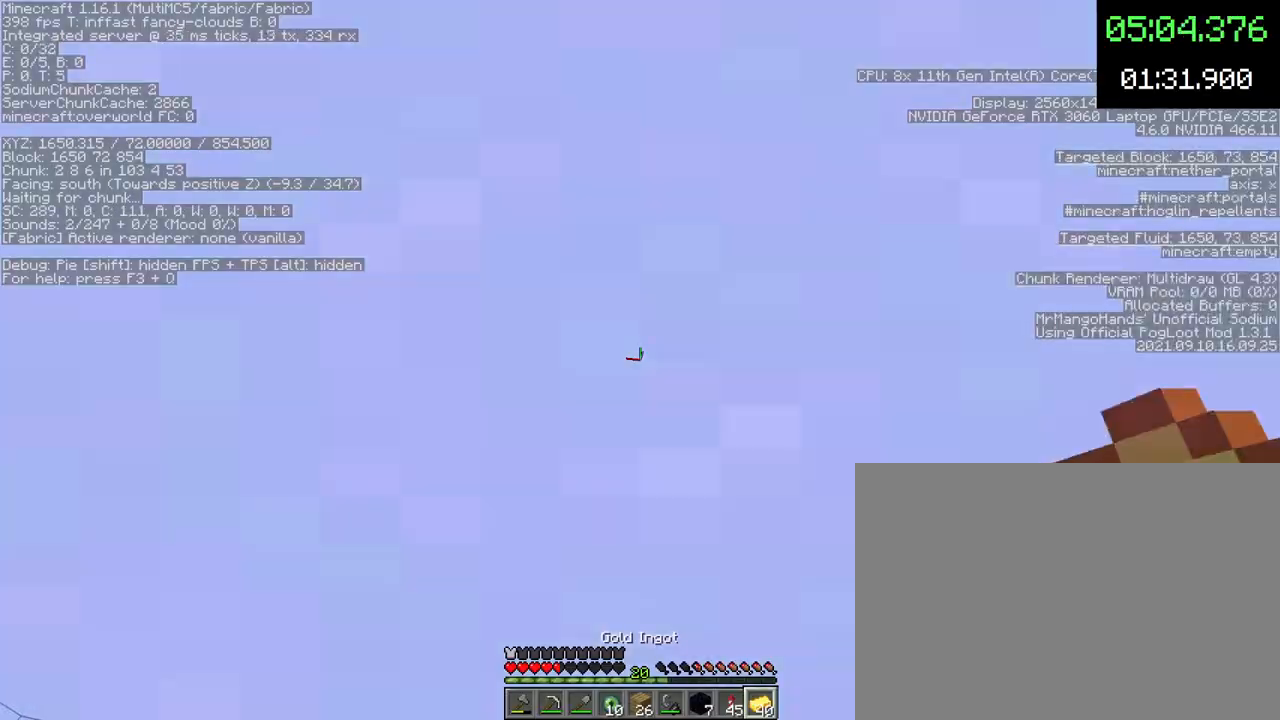
{"keys": [], "mouse": [], "events": [[67, "4", "down"], [133, "4", "up"]]}
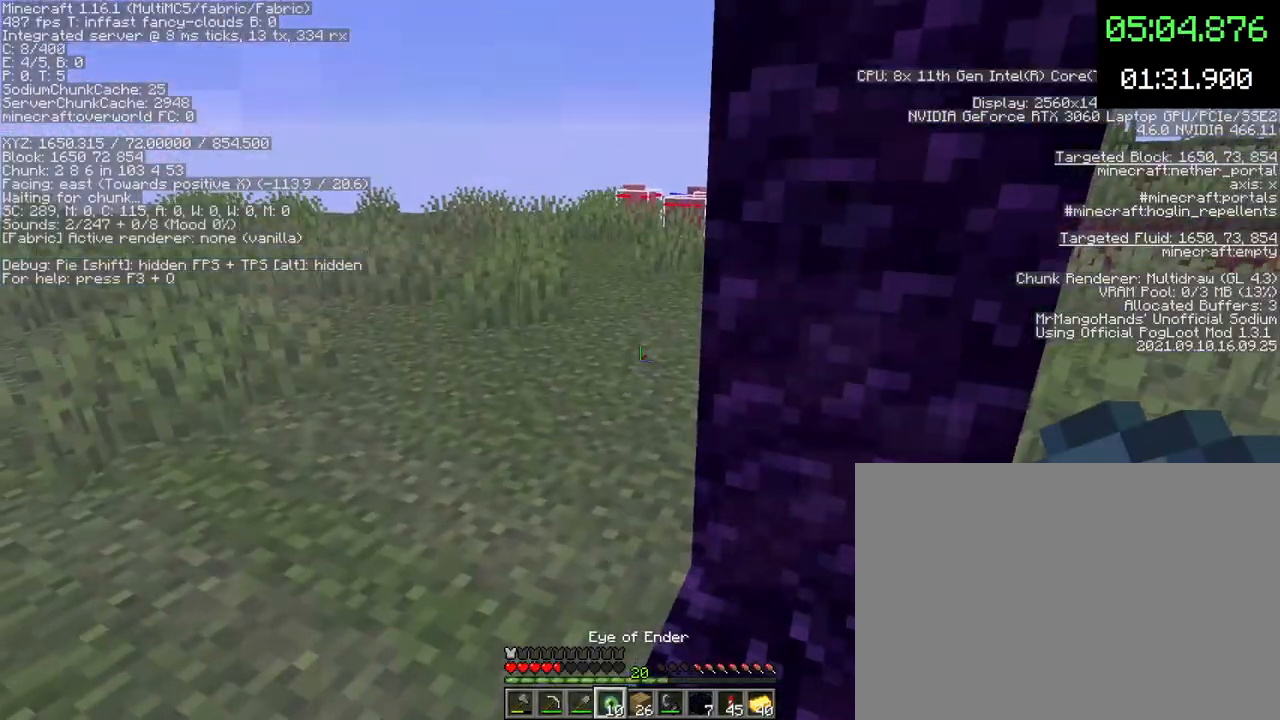
{"keys": ["w"], "mouse": [], "events": [[67, "w", "down"]]}
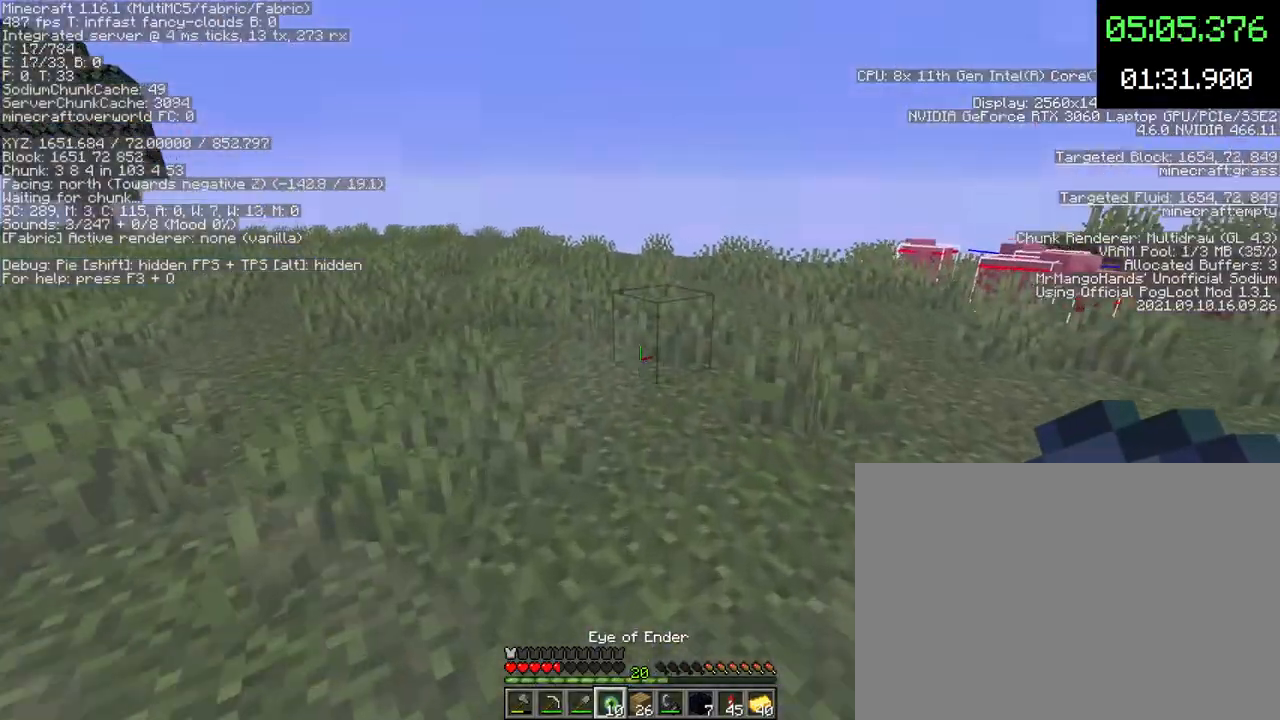
{"keys": [], "mouse": [], "events": [[267, "w", "up"]]}
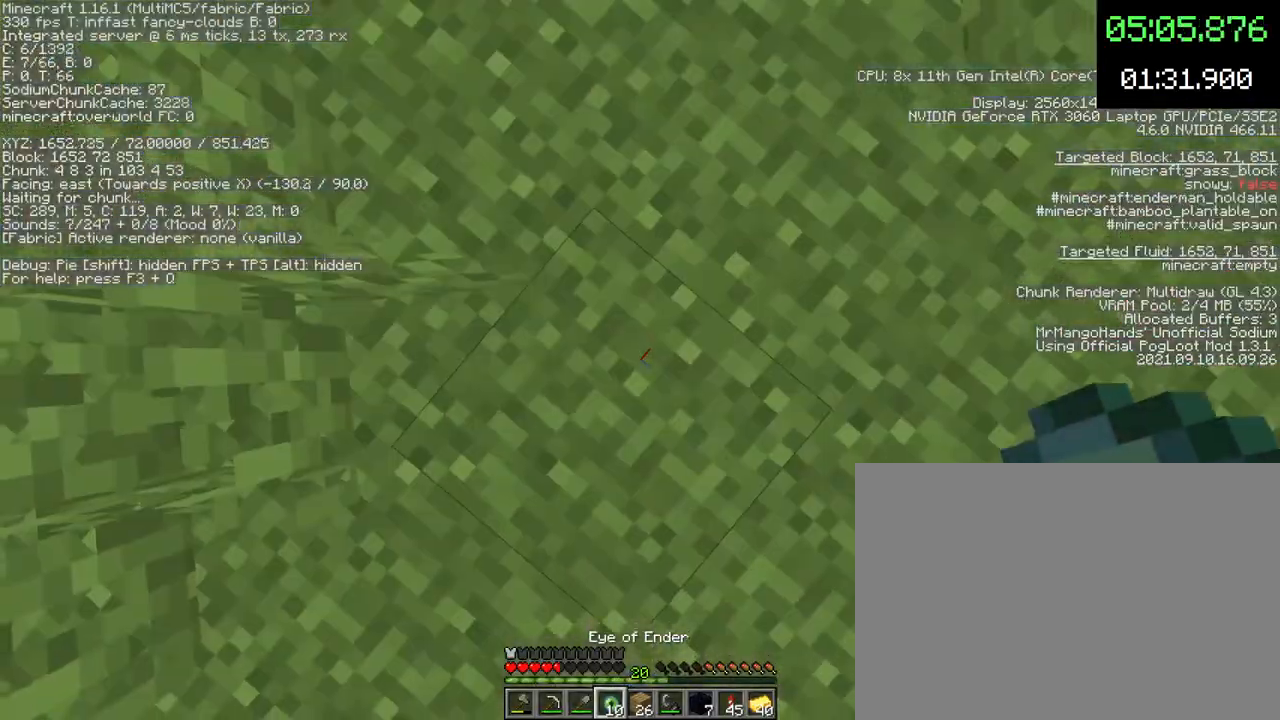
{"keys": ["f"], "mouse": [], "events": [[33, "mouse_right", "down"], [100, "mouse_right", "up"], [500, "f", "down"]]}